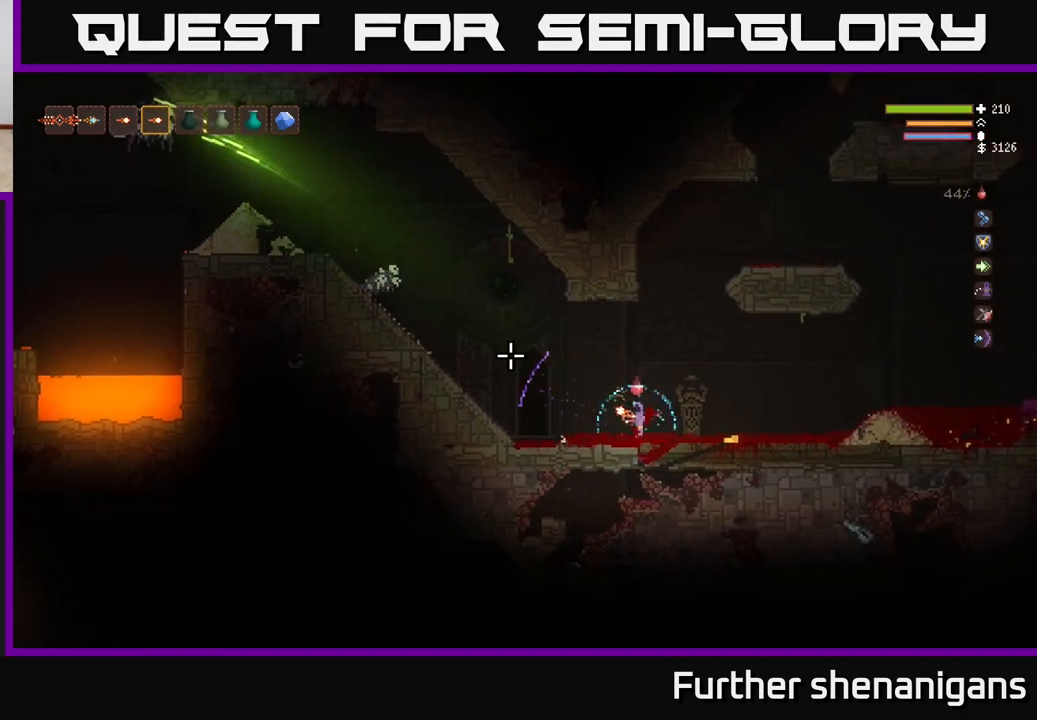
Gameplay with a controller (Xbox layout); each line is a JSON object with the inputs held at the frame after it. "events" lists button and stick changes between this image and that frame as [ms after this image, input, new state], when the widget could be followed in between.
{"buttons": [], "left_stick": "center", "right_stick": "left", "events": [[117, "R2", "down"], [150, "left_stick", "center"], [183, "R2", "up"], [400, "right_stick", "left"]]}
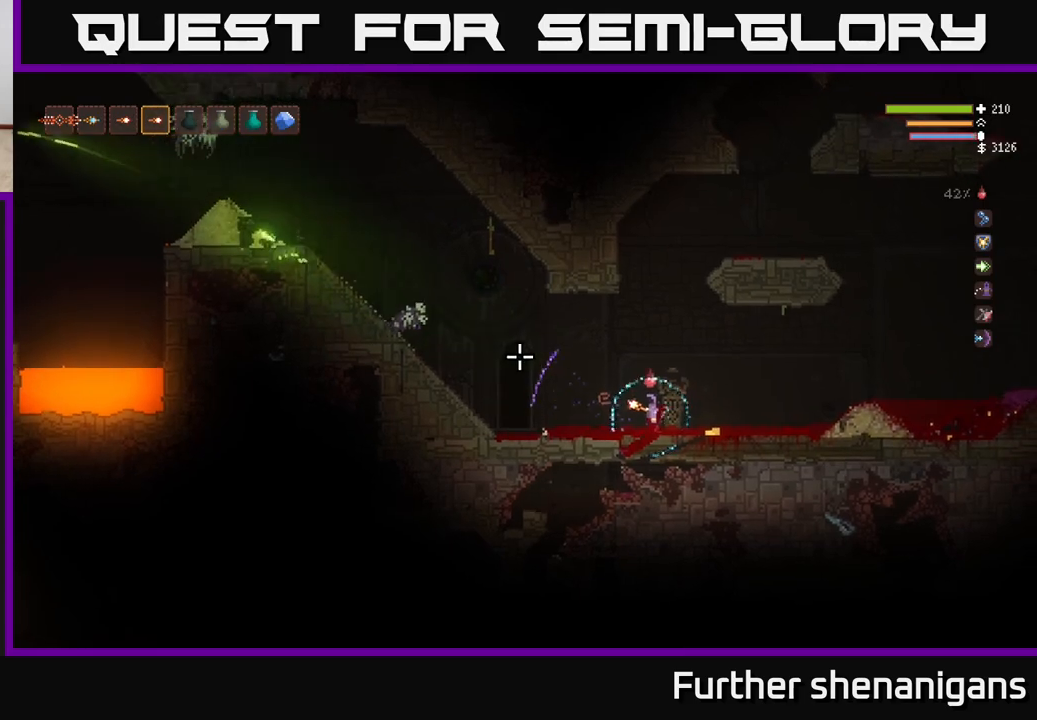
{"buttons": ["R2"], "left_stick": "center", "right_stick": "left", "events": [[100, "R2", "down"], [167, "left_stick", "right"], [183, "R2", "up"], [367, "left_stick", "center"], [467, "R2", "down"]]}
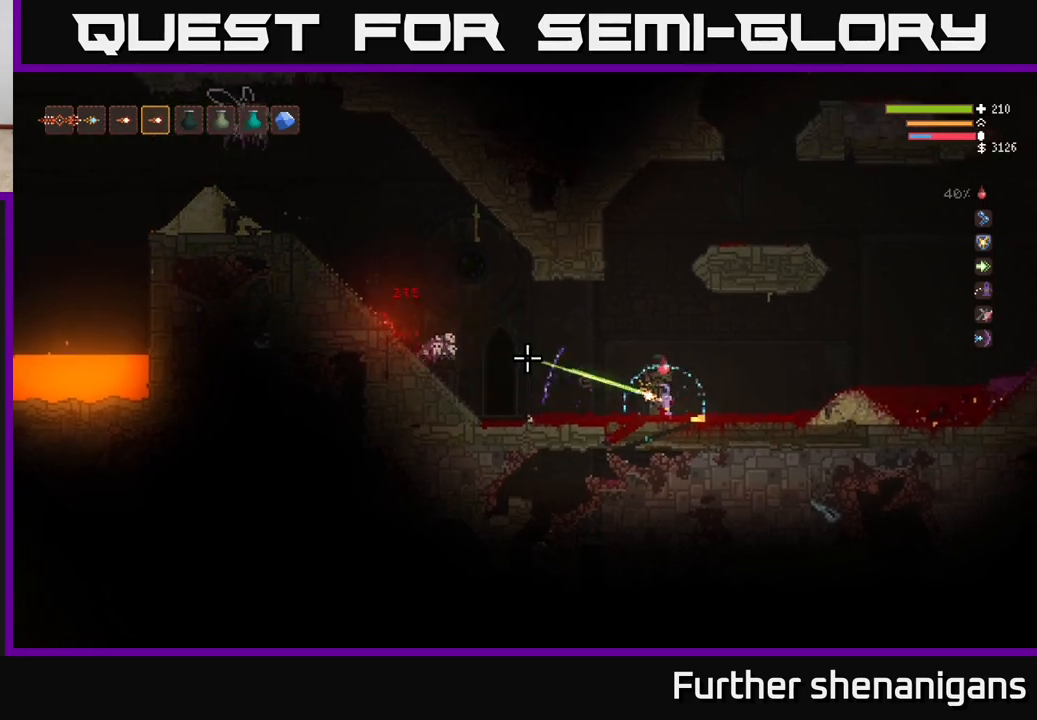
{"buttons": [], "left_stick": "right", "right_stick": "left", "events": [[50, "R2", "up"], [83, "left_stick", "right"], [267, "left_stick", "center"], [300, "R2", "down"], [400, "R2", "up"], [417, "left_stick", "right"]]}
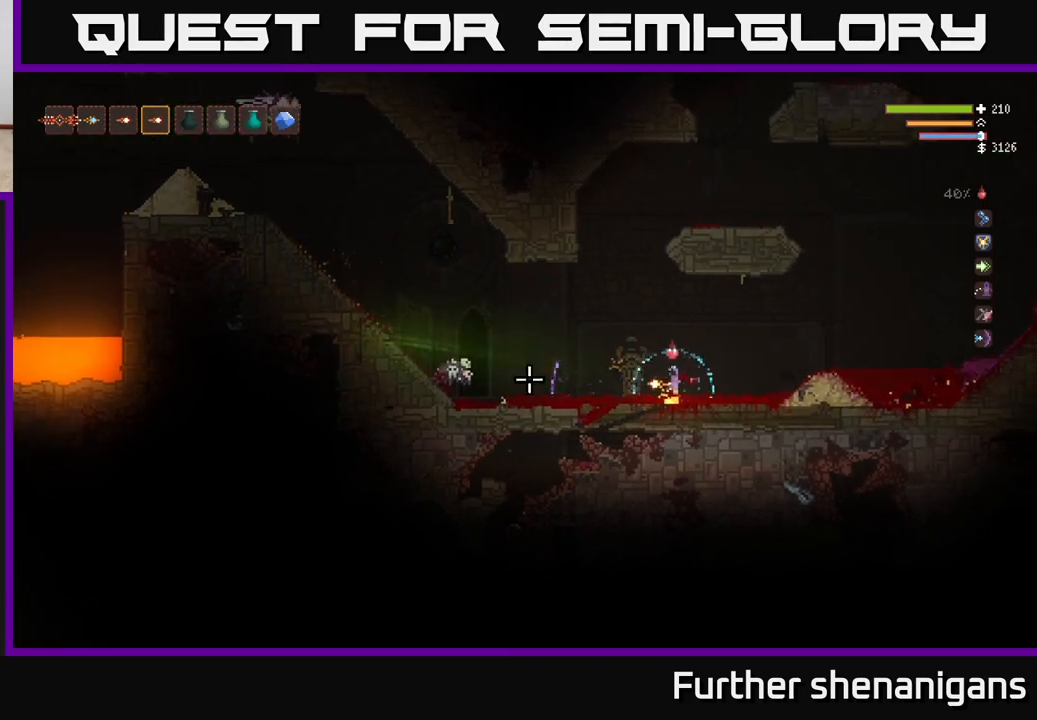
{"buttons": [], "left_stick": "right", "right_stick": "left", "events": [[83, "left_stick", "center"], [183, "R2", "down"], [267, "R2", "up"], [333, "left_stick", "right"]]}
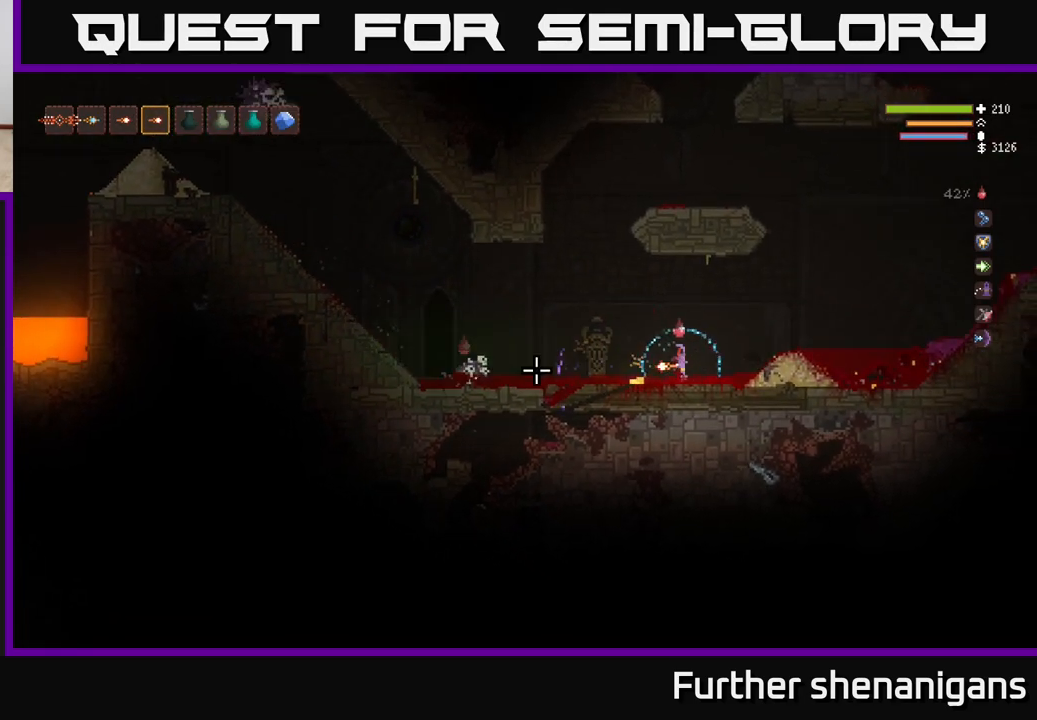
{"buttons": [], "left_stick": "right", "right_stick": "left", "events": [[17, "R2", "down"], [17, "left_stick", "center"], [117, "R2", "up"], [117, "left_stick", "right"], [317, "left_stick", "center"], [400, "left_stick", "right"]]}
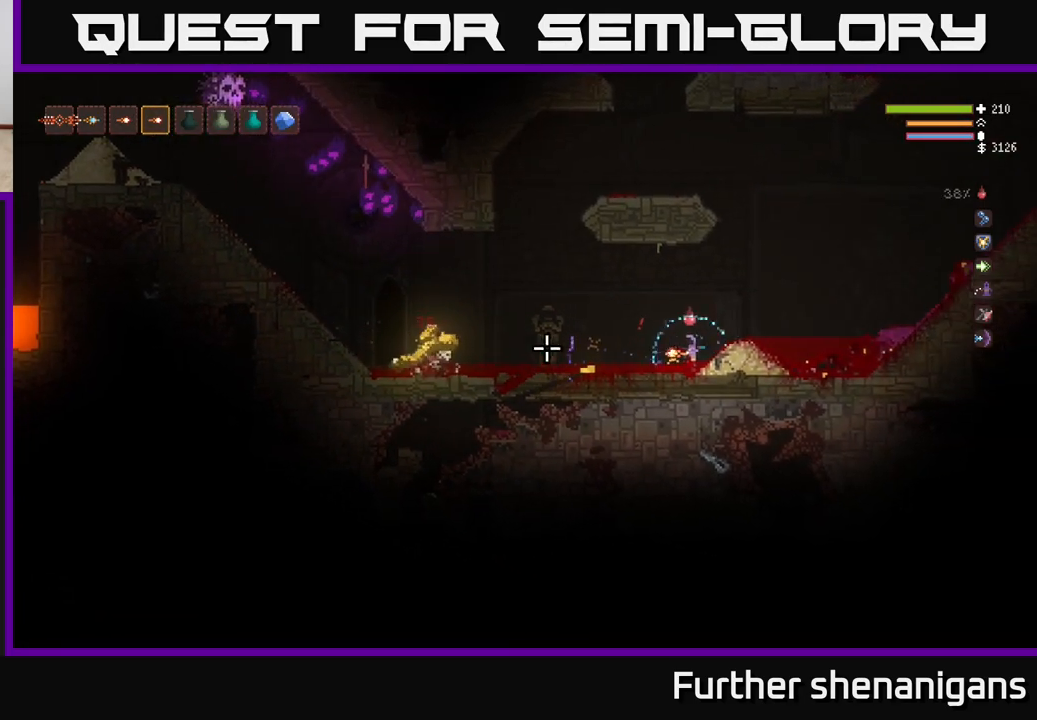
{"buttons": [], "left_stick": "left", "right_stick": "left", "events": [[33, "L2", "down"], [167, "L2", "up"], [183, "left_stick", "center"], [233, "left_stick", "left"]]}
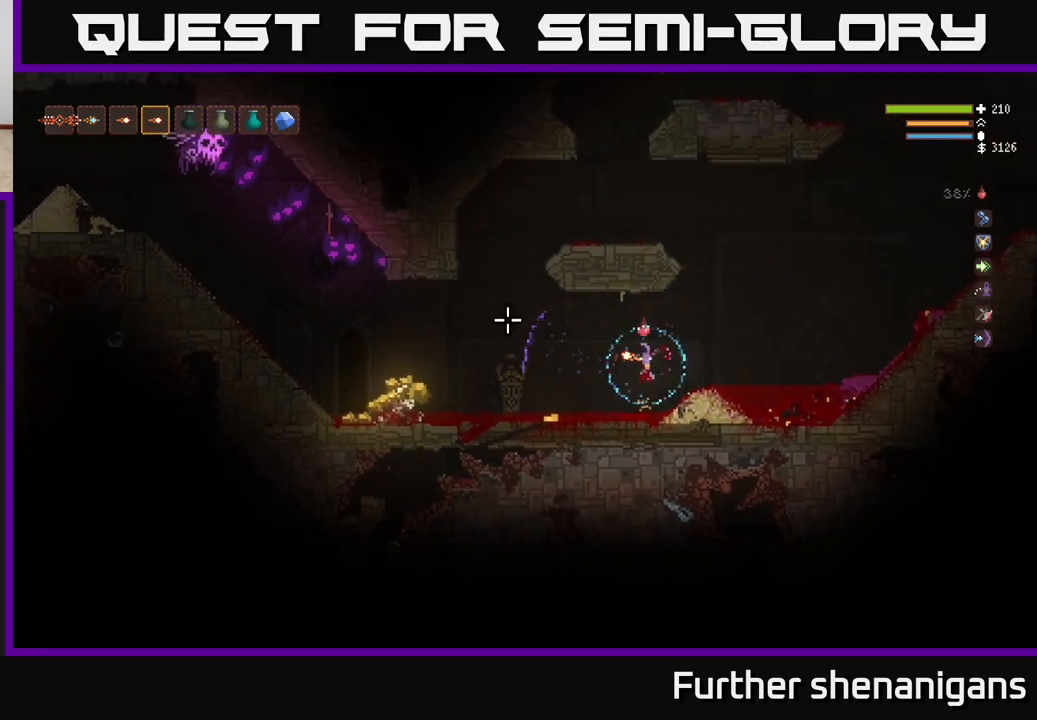
{"buttons": [], "left_stick": "left", "right_stick": "up-left", "events": [[217, "L2", "down"], [217, "right_stick", "up-left"], [350, "L2", "up"]]}
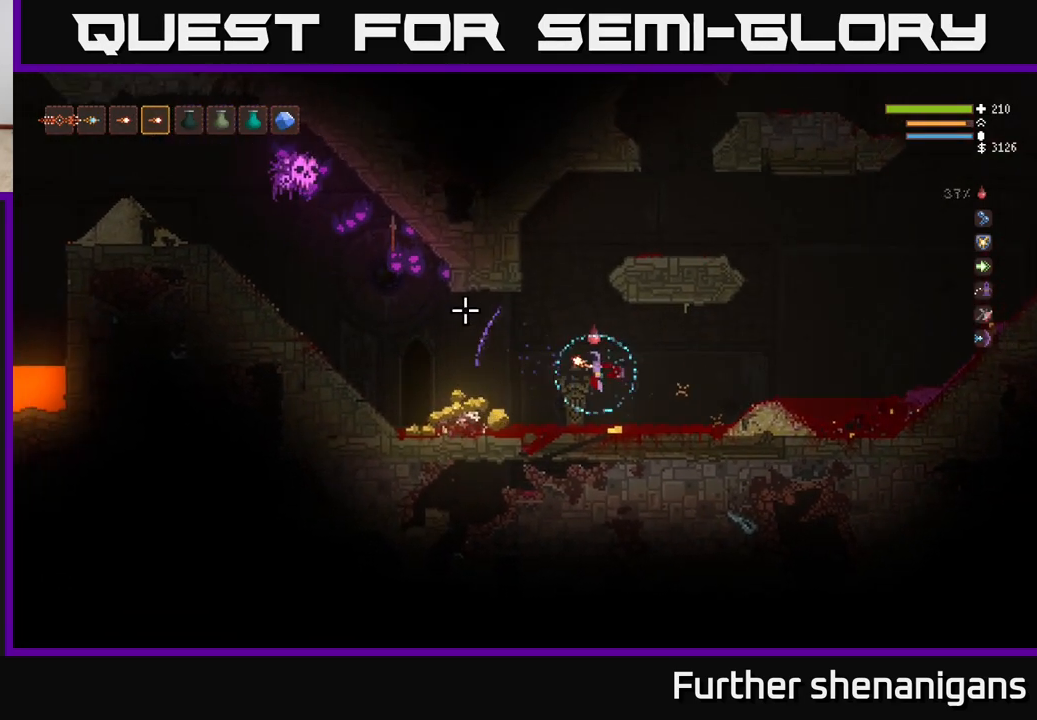
{"buttons": ["R2"], "left_stick": "left", "right_stick": "up-left", "events": [[283, "R2", "down"], [367, "R2", "up"], [433, "R2", "down"]]}
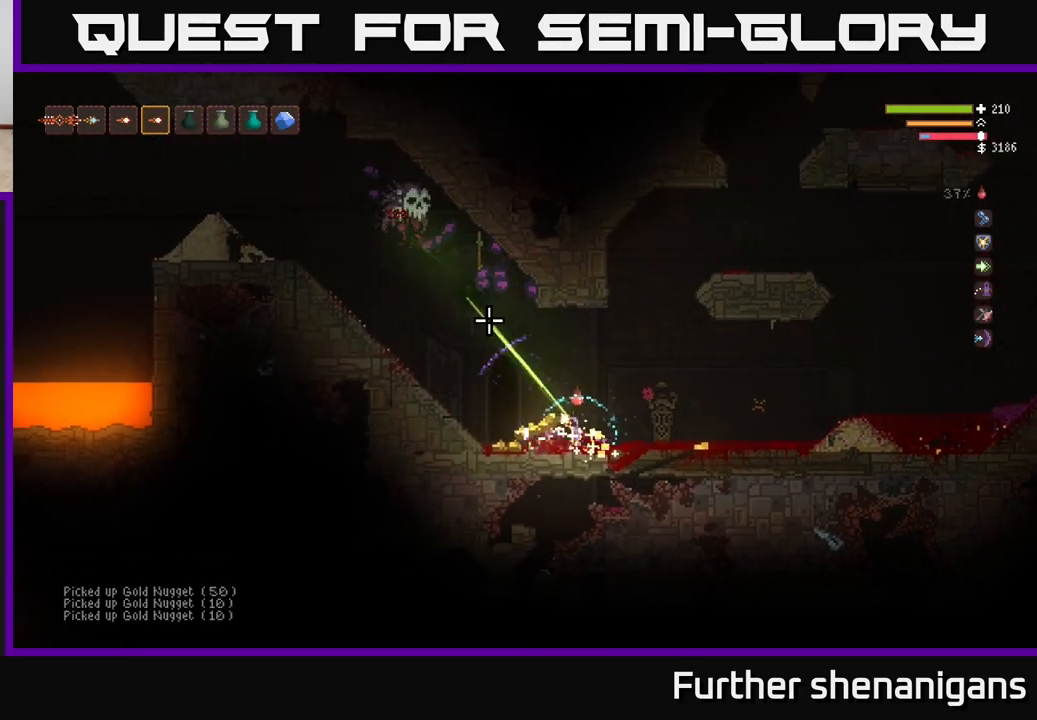
{"buttons": ["L2"], "left_stick": "right", "right_stick": "up-left", "events": [[50, "R2", "up"], [100, "R2", "down"], [283, "left_stick", "down-right"], [350, "R2", "up"], [383, "left_stick", "right"], [467, "L2", "down"]]}
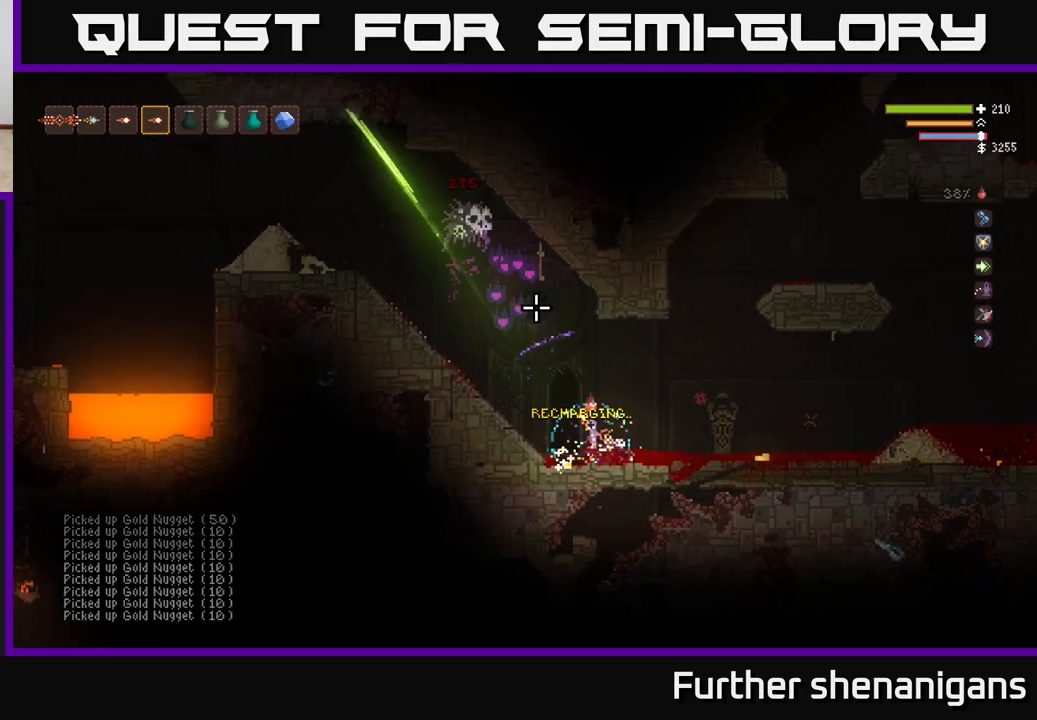
{"buttons": [], "left_stick": "right", "right_stick": "up-left", "events": [[33, "R2", "down"], [100, "L2", "up"], [117, "R2", "up"], [417, "R2", "down"], [500, "R2", "up"]]}
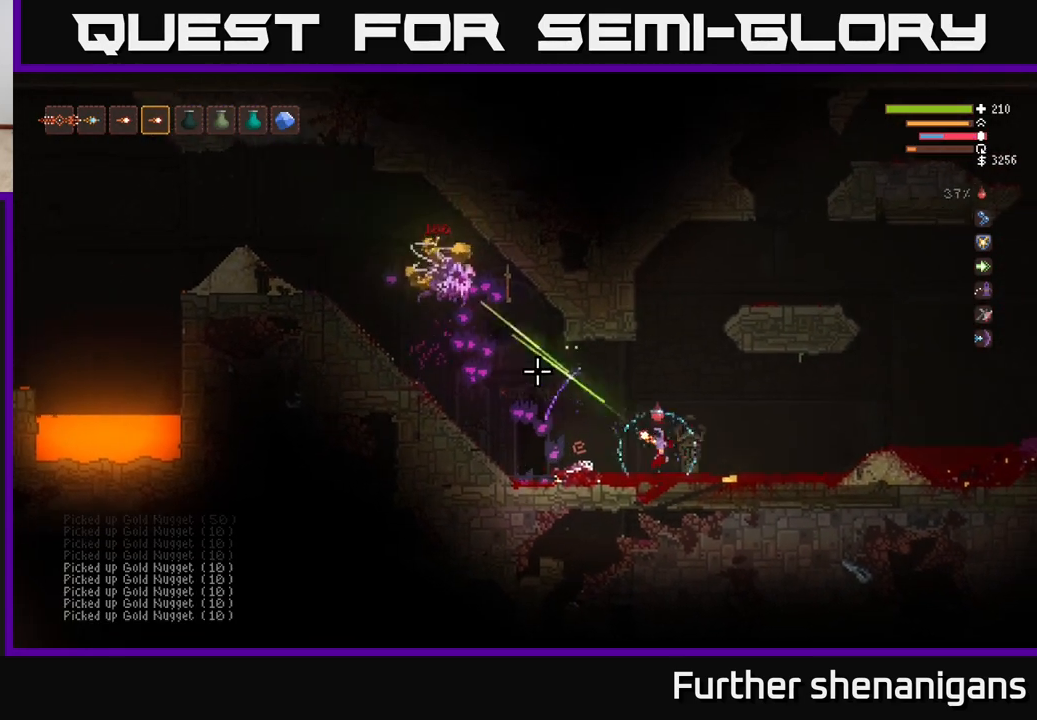
{"buttons": [], "left_stick": "left", "right_stick": "up-left", "events": [[383, "left_stick", "center"], [483, "left_stick", "left"]]}
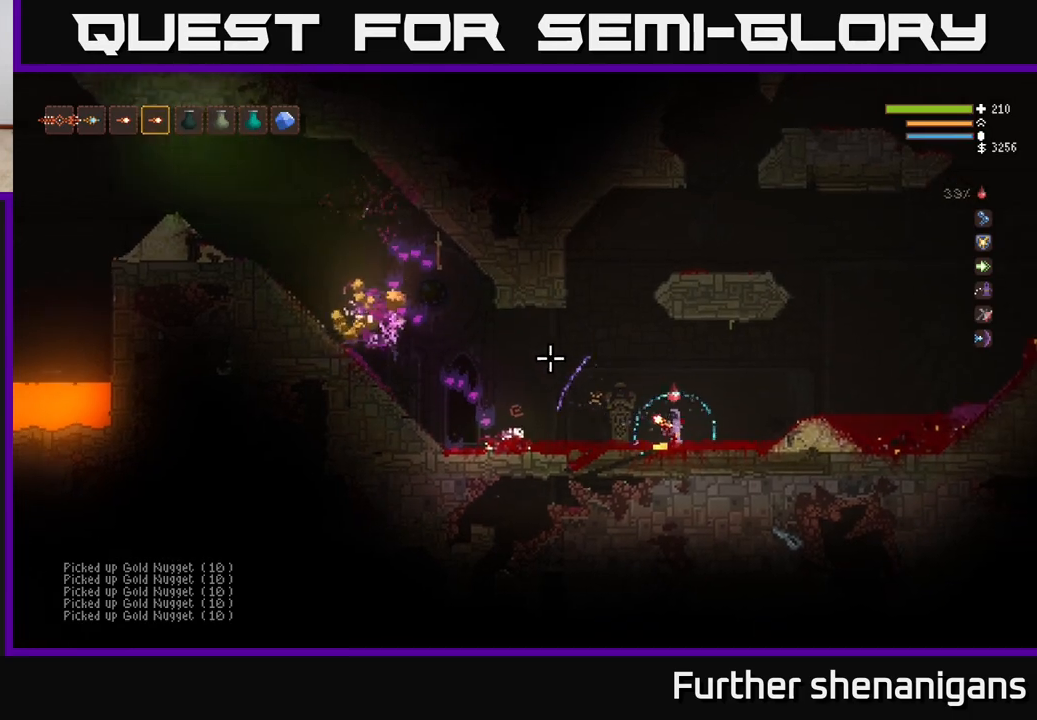
{"buttons": [], "left_stick": "center", "right_stick": "up-left", "events": [[183, "left_stick", "center"]]}
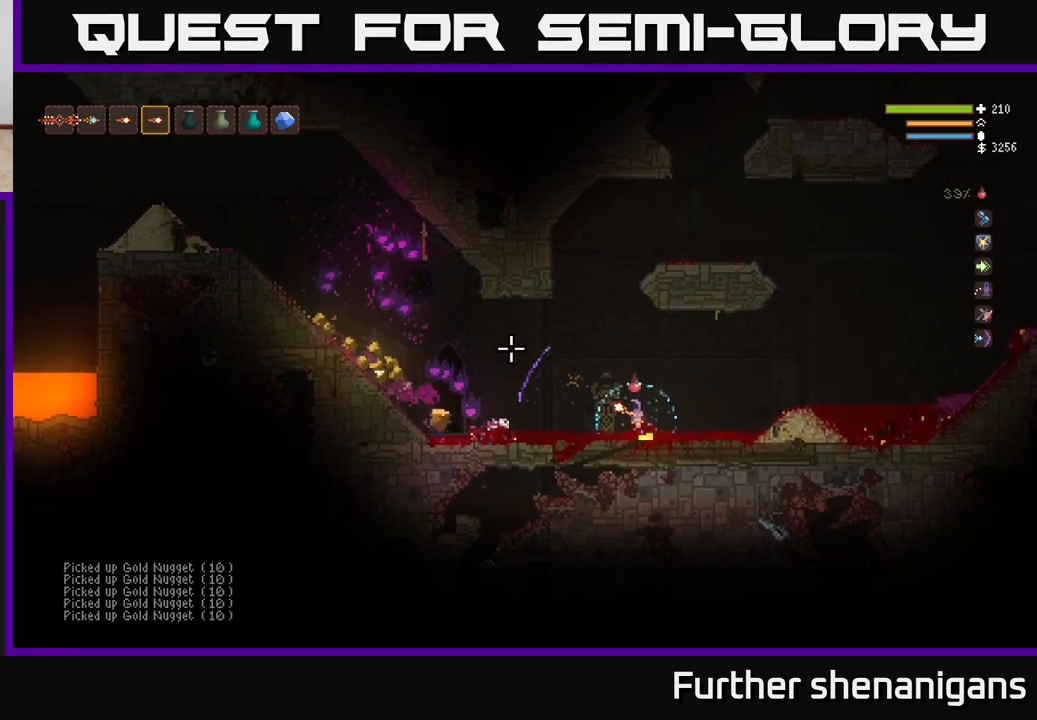
{"buttons": [], "left_stick": "center", "right_stick": "up-left", "events": [[250, "left_stick", "left"], [483, "left_stick", "center"]]}
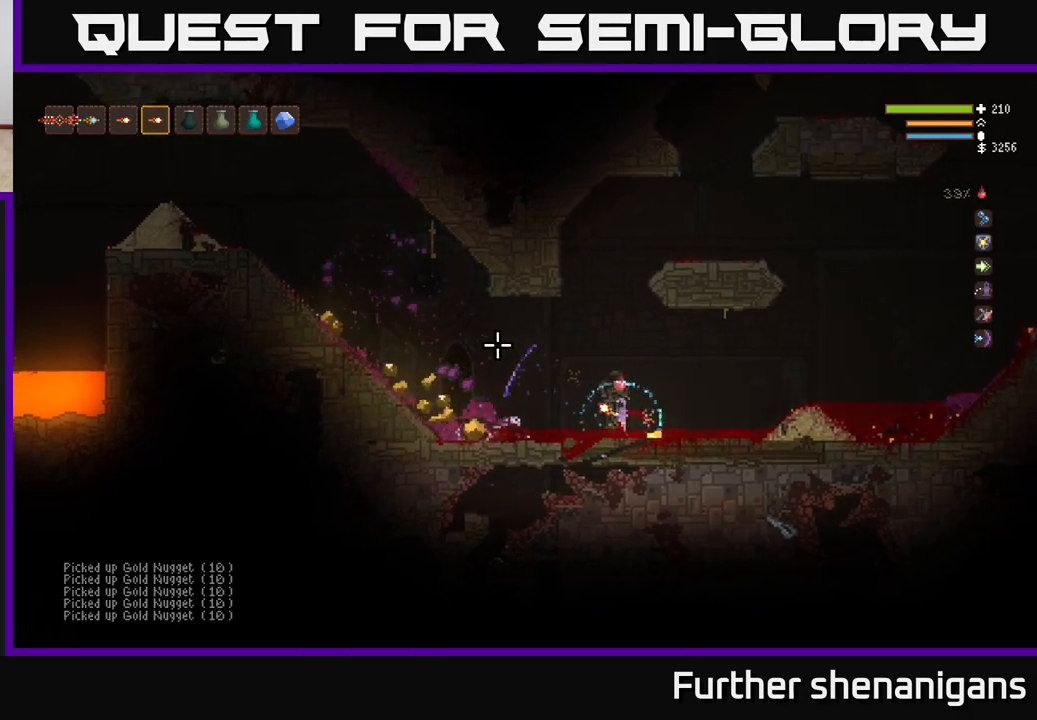
{"buttons": [], "left_stick": "center", "right_stick": "up-left", "events": []}
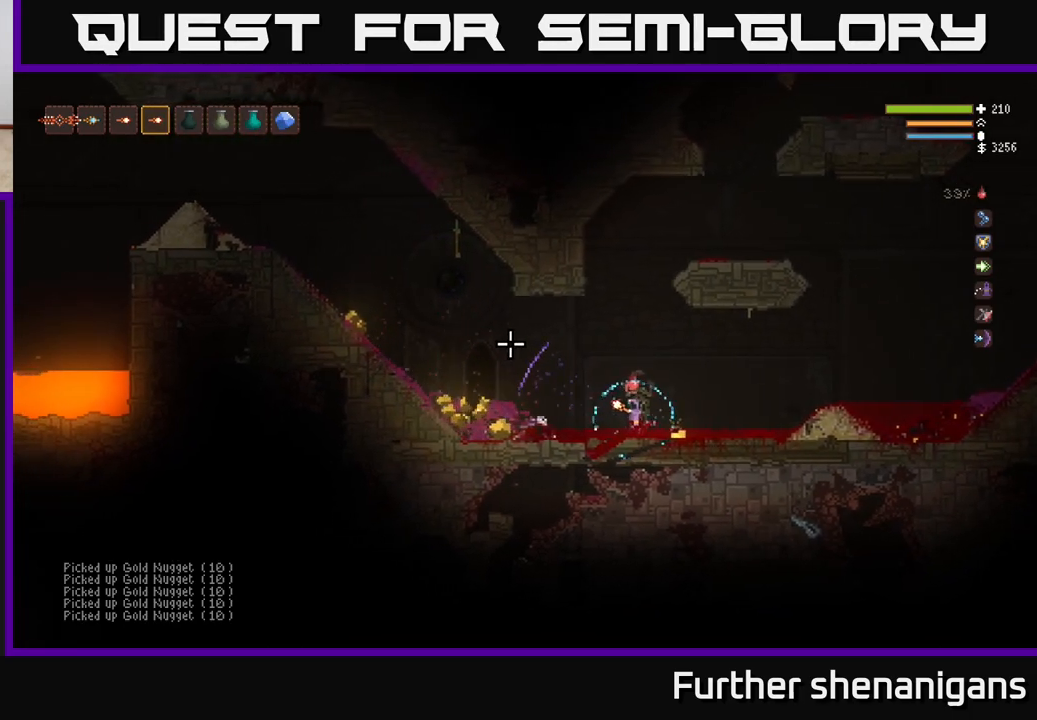
{"buttons": [], "left_stick": "center", "right_stick": "up-left", "events": [[200, "left_stick", "left"], [417, "left_stick", "center"]]}
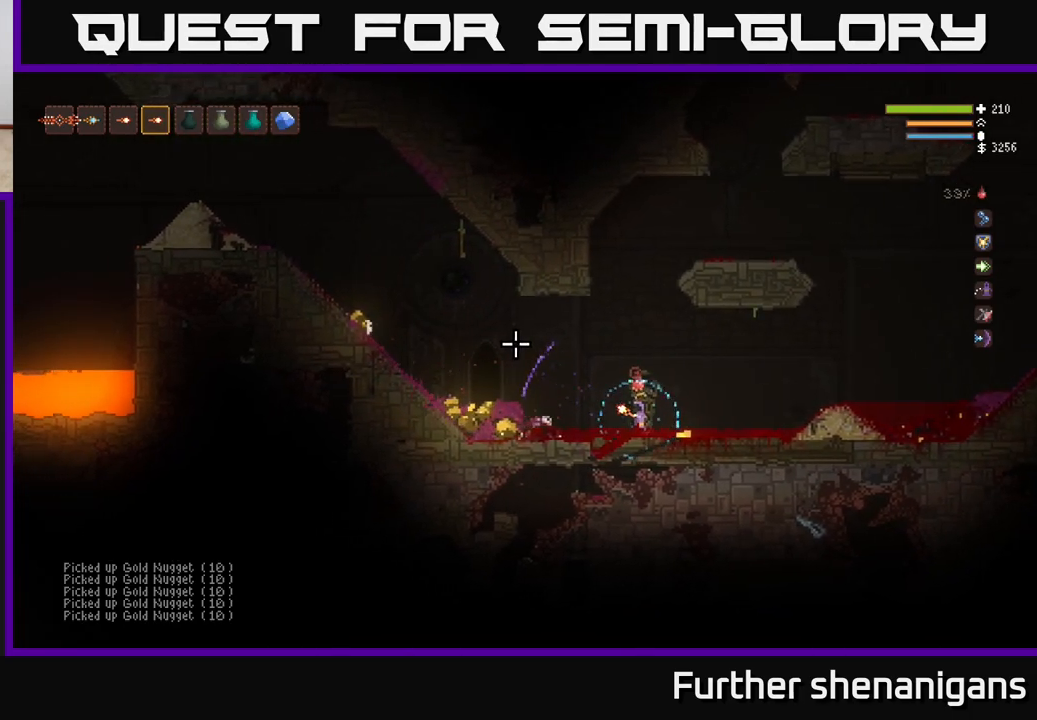
{"buttons": [], "left_stick": "left", "right_stick": "up-left", "events": [[50, "left_stick", "left"], [83, "L2", "down"], [217, "L2", "up"]]}
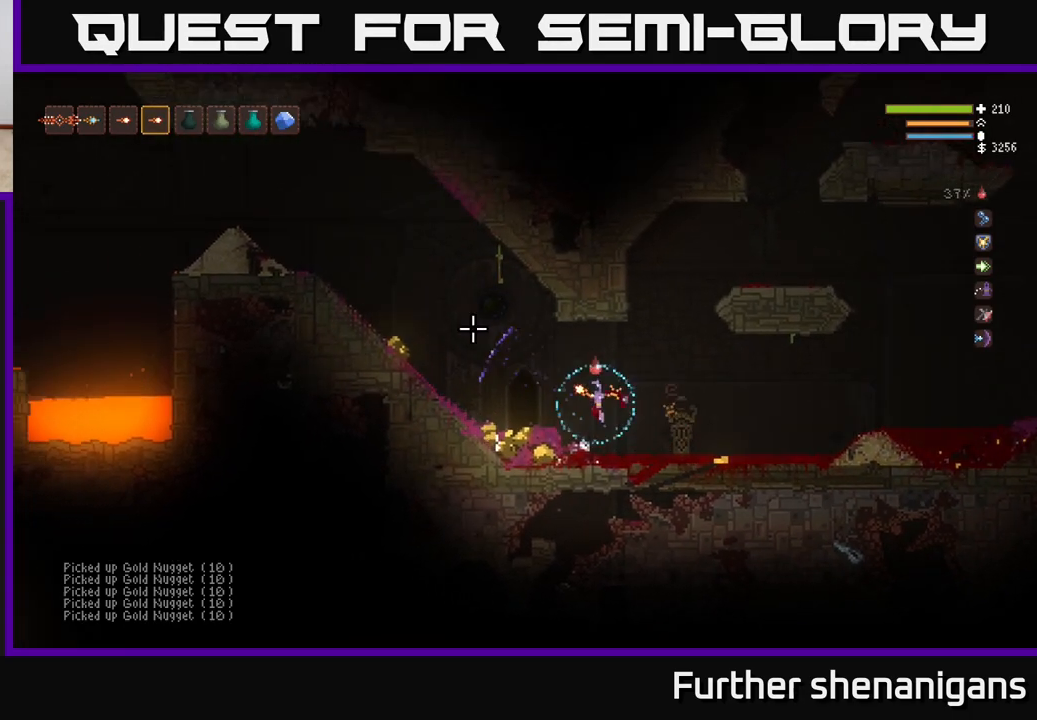
{"buttons": [], "left_stick": "left", "right_stick": "up-left", "events": [[233, "L2", "down"], [417, "L2", "up"]]}
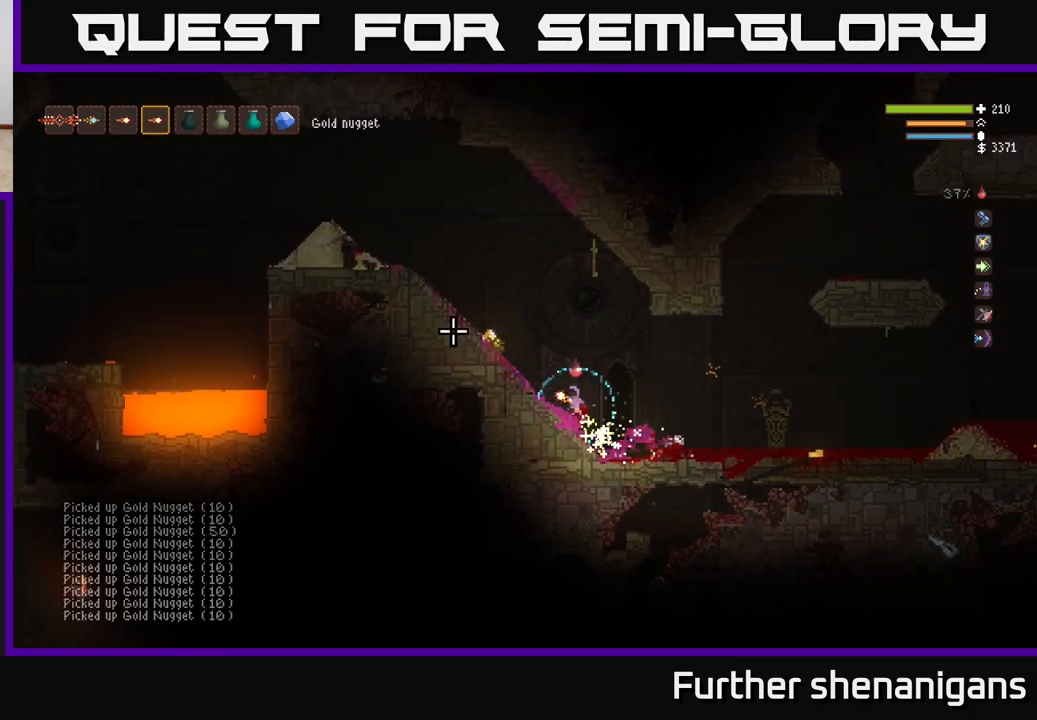
{"buttons": [], "left_stick": "left", "right_stick": "up-left", "events": [[50, "L2", "down"], [267, "L2", "up"]]}
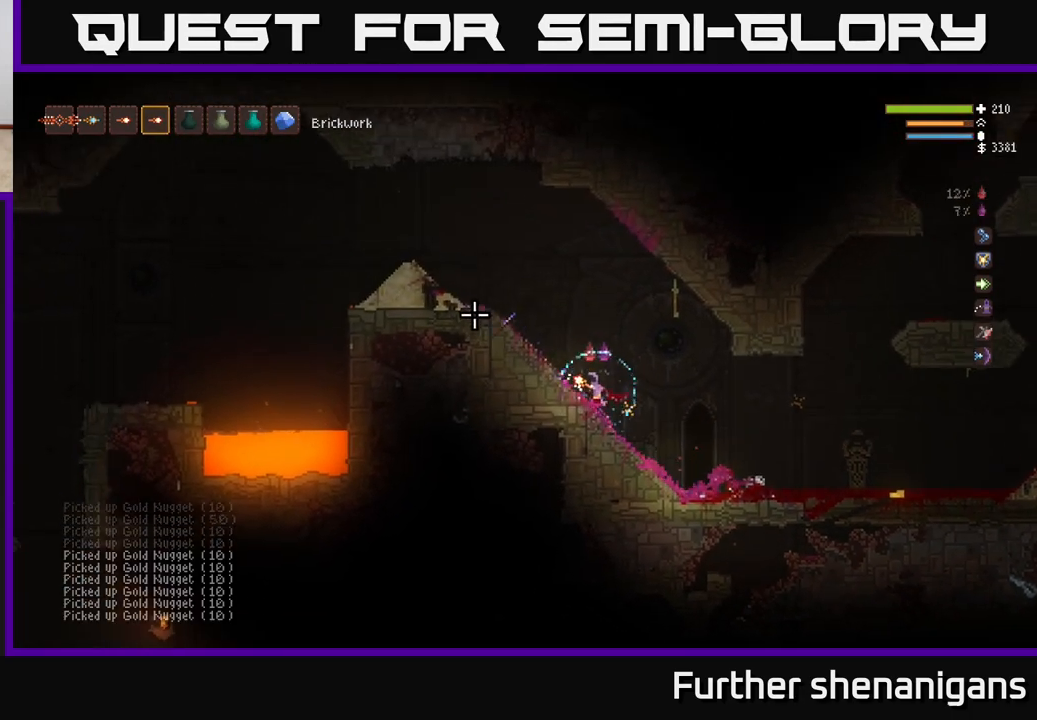
{"buttons": [], "left_stick": "left", "right_stick": "left", "events": [[17, "L2", "down"], [250, "L2", "up"], [500, "right_stick", "left"]]}
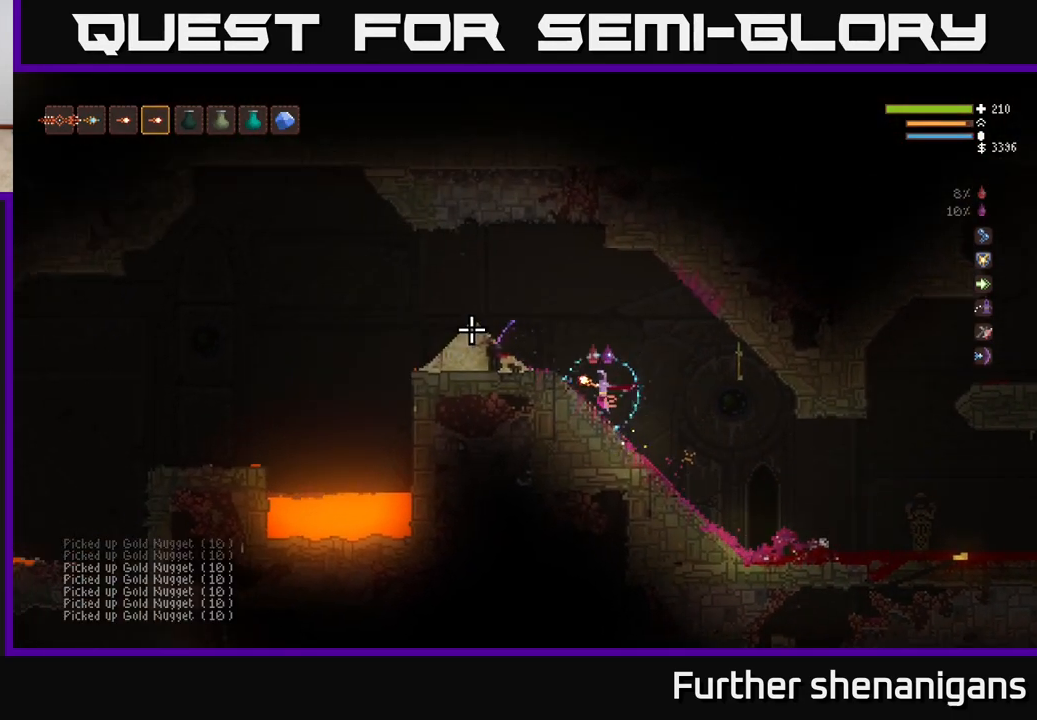
{"buttons": [], "left_stick": "left", "right_stick": "left", "events": []}
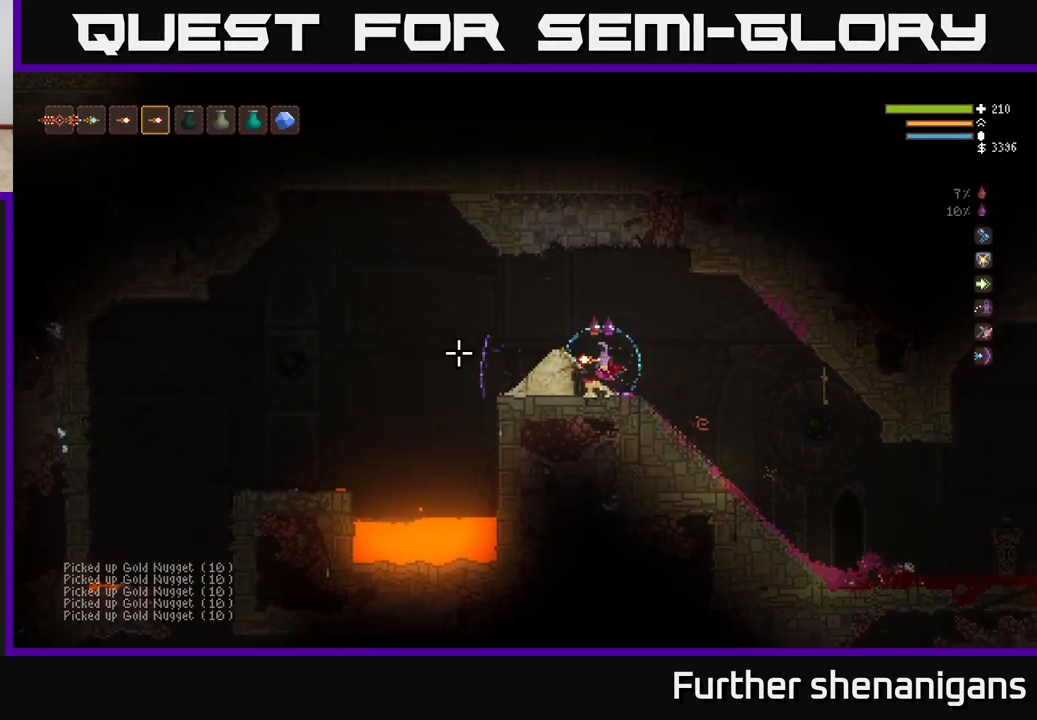
{"buttons": ["L2"], "left_stick": "left", "right_stick": "left", "events": [[467, "L2", "down"]]}
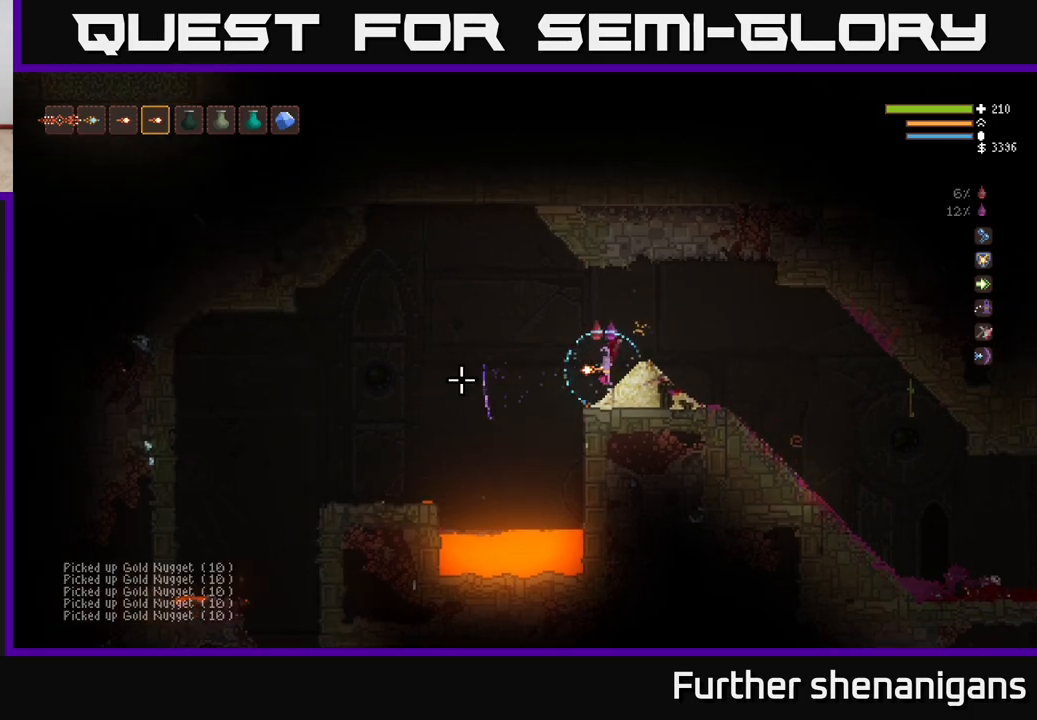
{"buttons": [], "left_stick": "left", "right_stick": "left", "events": [[83, "L2", "up"]]}
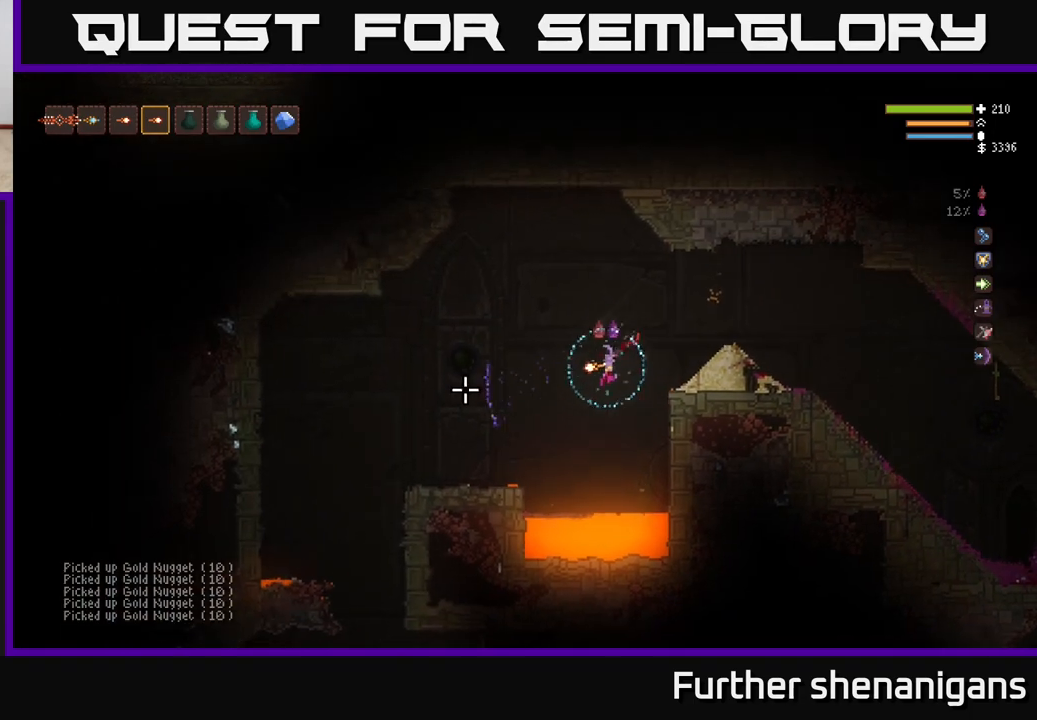
{"buttons": [], "left_stick": "left", "right_stick": "left", "events": [[67, "L2", "down"], [167, "L2", "up"]]}
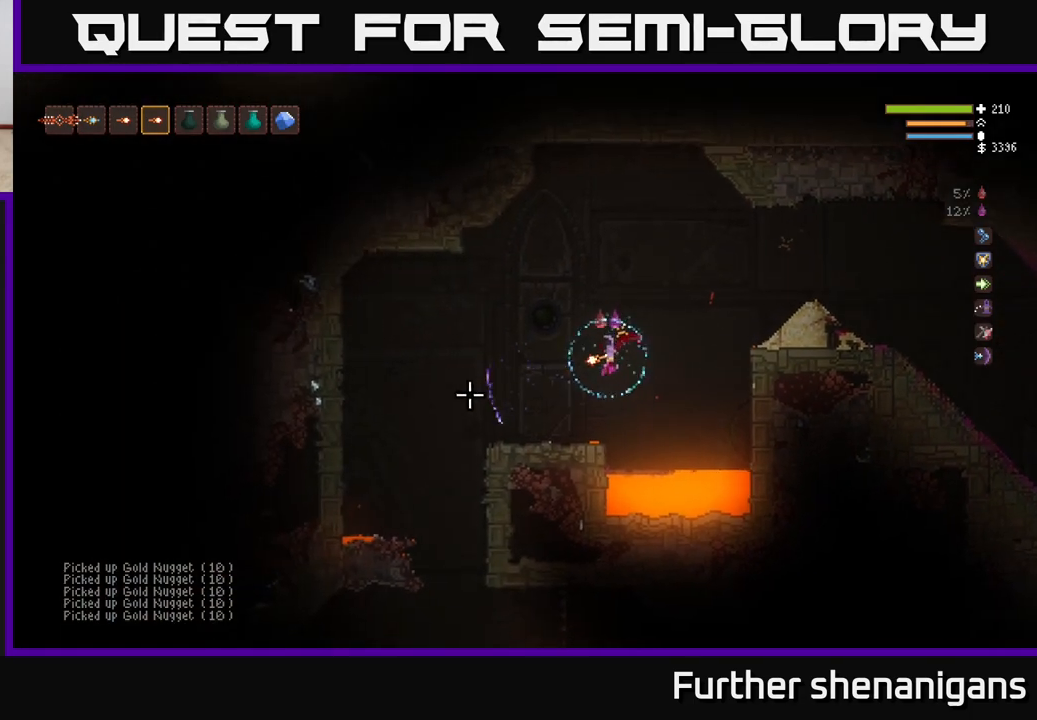
{"buttons": [], "left_stick": "center", "right_stick": "down-left", "events": [[17, "right_stick", "down-left"], [300, "left_stick", "center"]]}
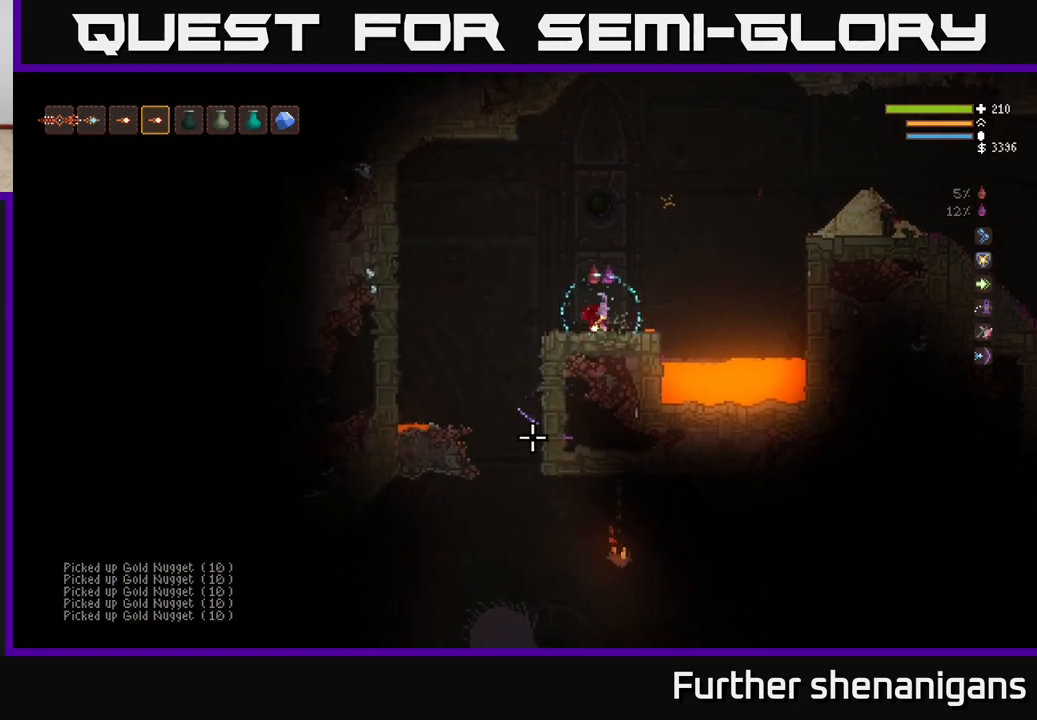
{"buttons": [], "left_stick": "center", "right_stick": "down", "events": [[217, "left_stick", "left"], [450, "left_stick", "center"], [500, "right_stick", "down"]]}
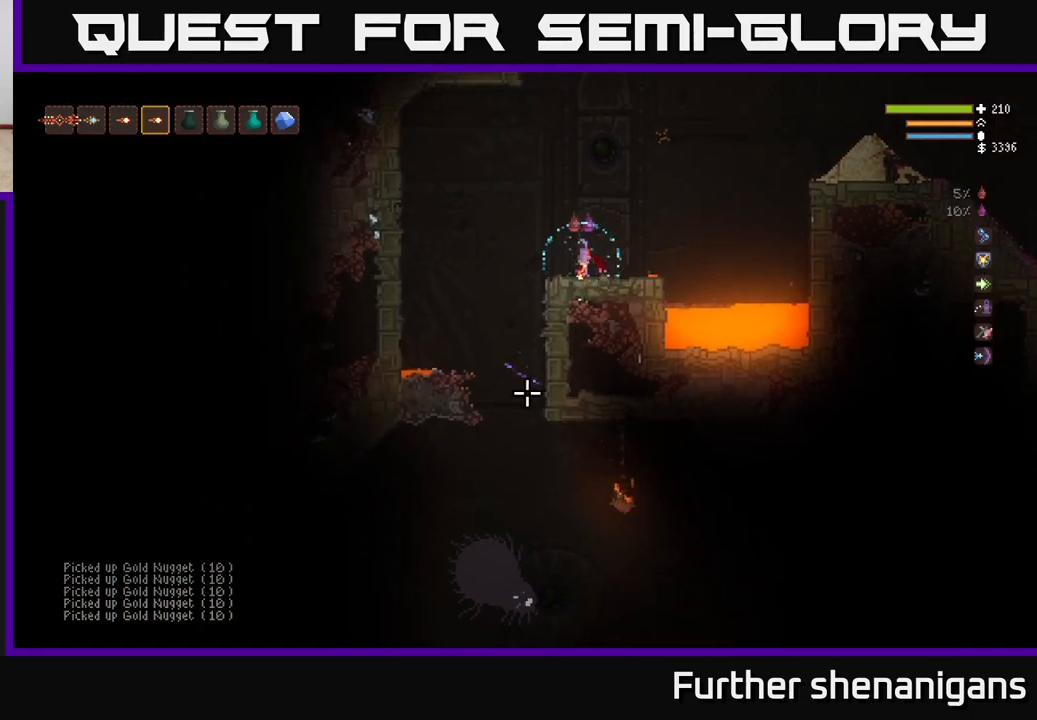
{"buttons": [], "left_stick": "center", "right_stick": "down", "events": []}
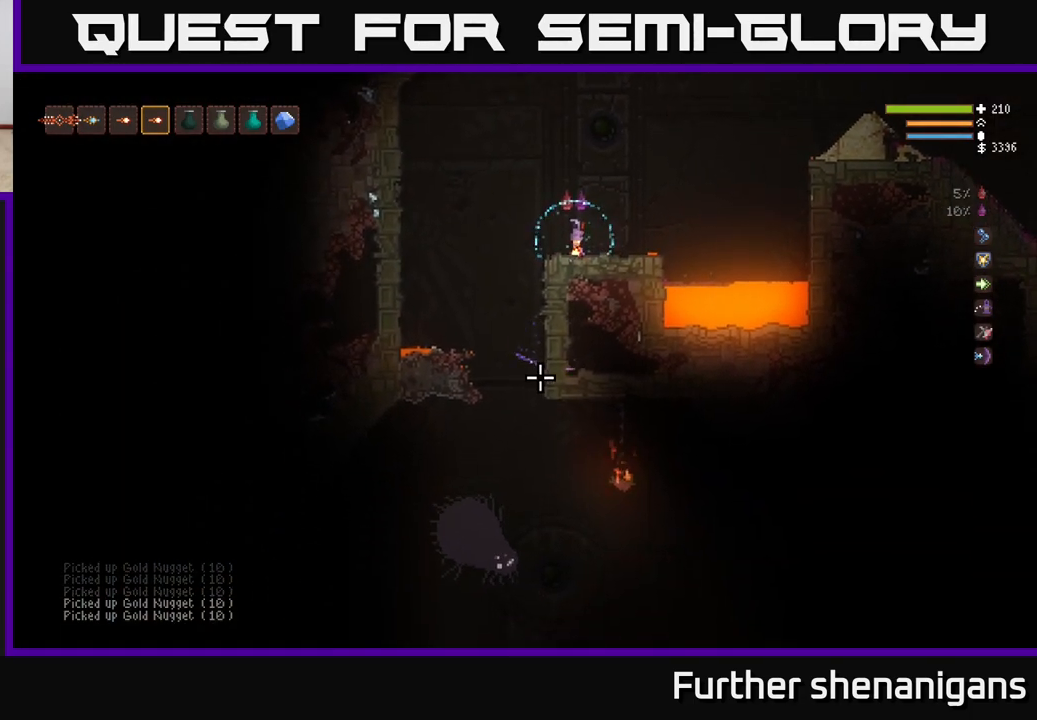
{"buttons": ["R2"], "left_stick": "left", "right_stick": "down", "events": [[33, "left_stick", "left"], [100, "L2", "down"], [200, "left_stick", "center"], [233, "L2", "up"], [283, "R2", "down"], [367, "R2", "up"], [467, "left_stick", "left"], [483, "R2", "down"]]}
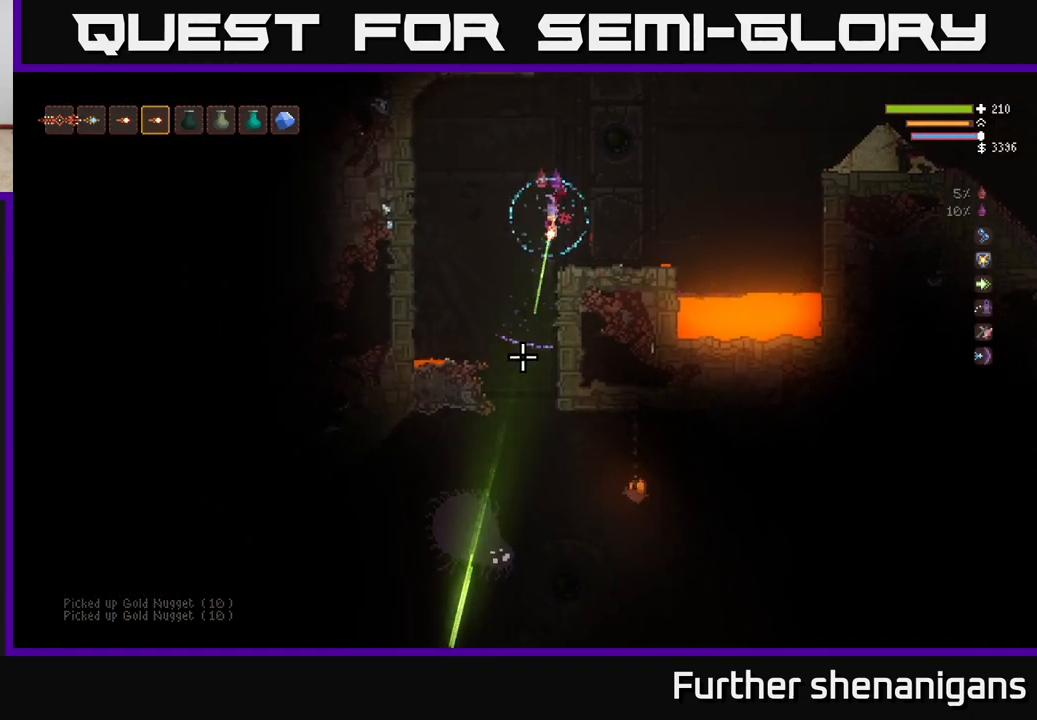
{"buttons": [], "left_stick": "center", "right_stick": "down", "events": [[33, "R2", "up"], [133, "R2", "down"], [150, "L2", "down"], [200, "R2", "up"], [300, "L2", "up"], [400, "left_stick", "center"]]}
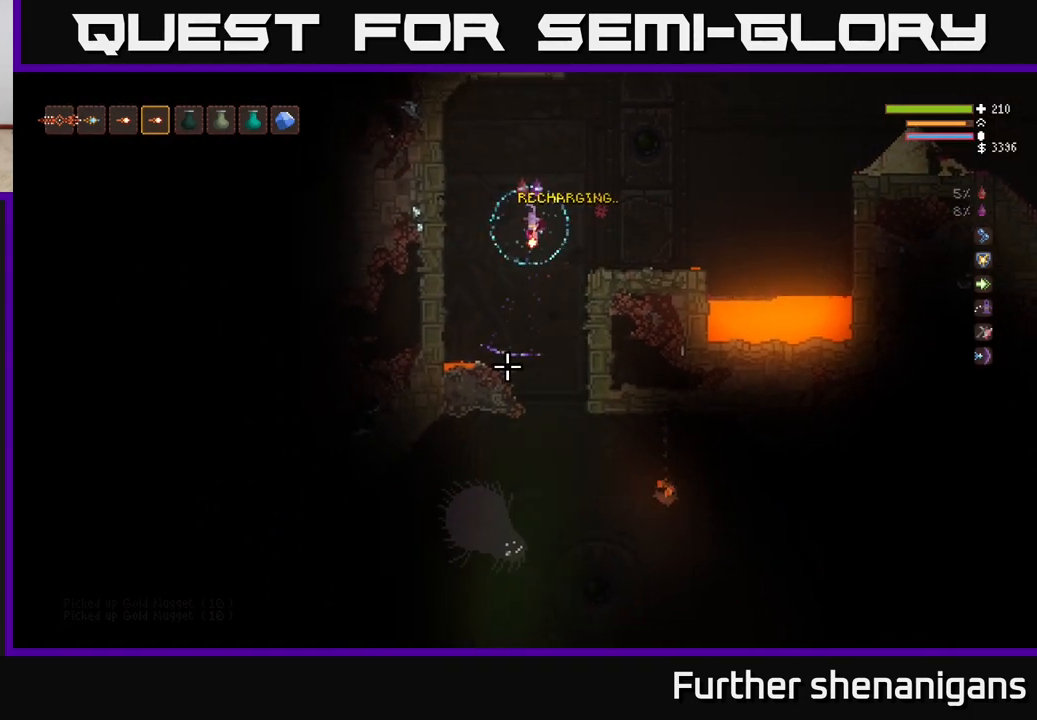
{"buttons": [], "left_stick": "center", "right_stick": "down", "events": [[117, "left_stick", "left"], [250, "left_stick", "center"]]}
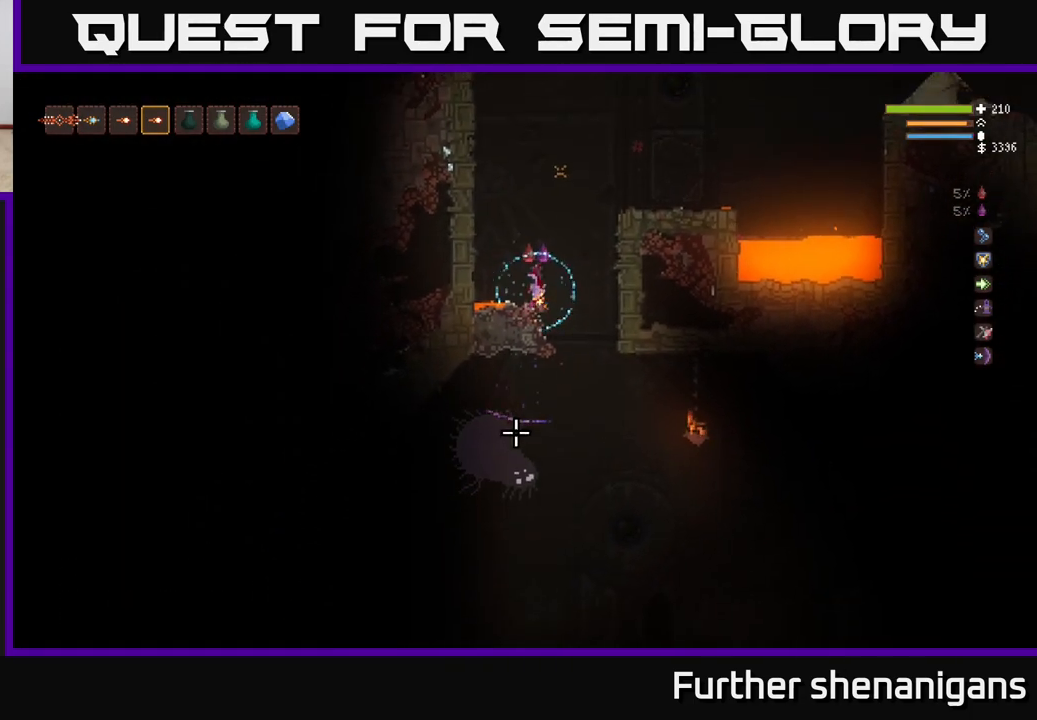
{"buttons": [], "left_stick": "center", "right_stick": "down", "events": []}